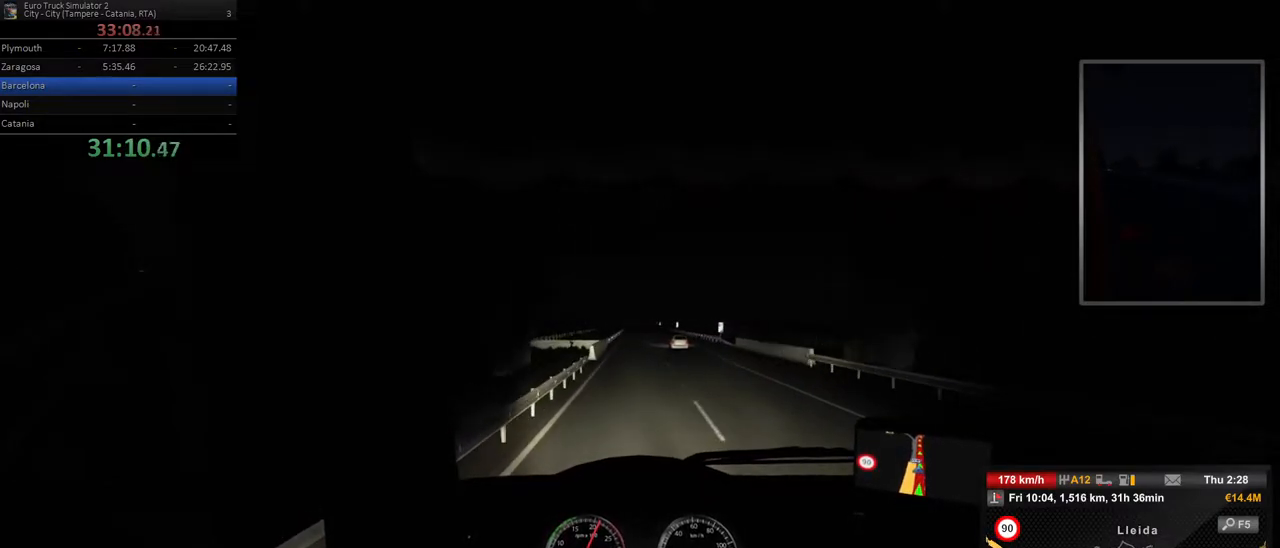
Gameplay with a controller (Xbox layout); each line is a JSON object with the inputs held at the frame after it. "events" lists button and stick changes between this image and that frame as [ms after this image, input, new state], when the widget could be followed in between. Not read: DPAD_DOWN DPAD_LEFT DPAD_RIGHT DPAD_UP L3 R3.
{"buttons": [], "left_stick": "center", "right_stick": "center", "events": [[133, "left_stick", "left"], [217, "left_stick", "center"]]}
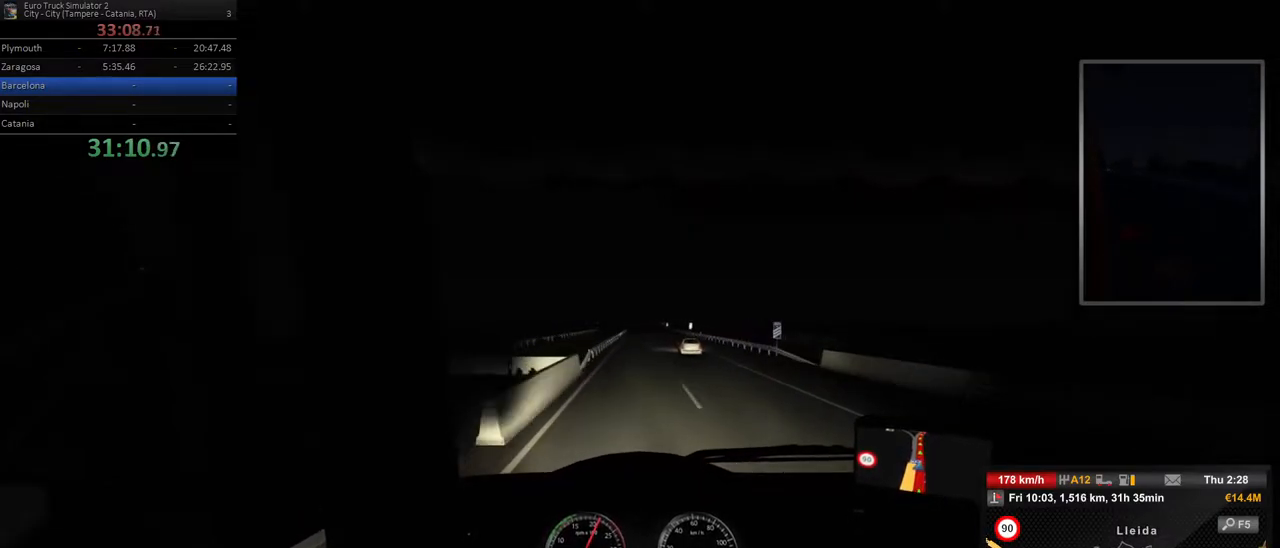
{"buttons": [], "left_stick": "center", "right_stick": "center", "events": []}
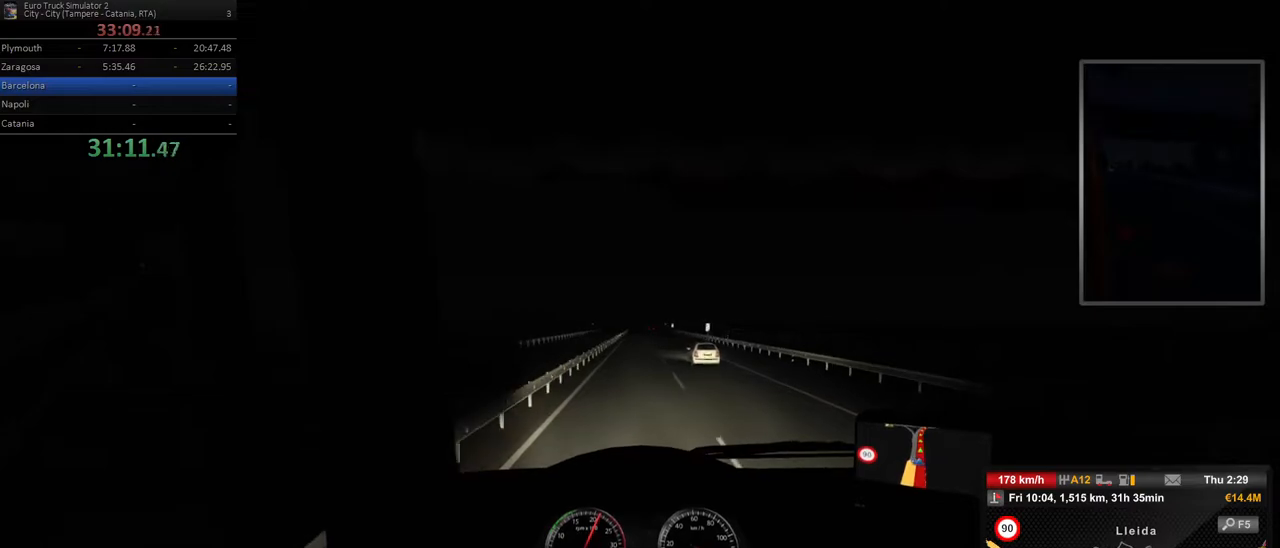
{"buttons": [], "left_stick": "center", "right_stick": "center", "events": []}
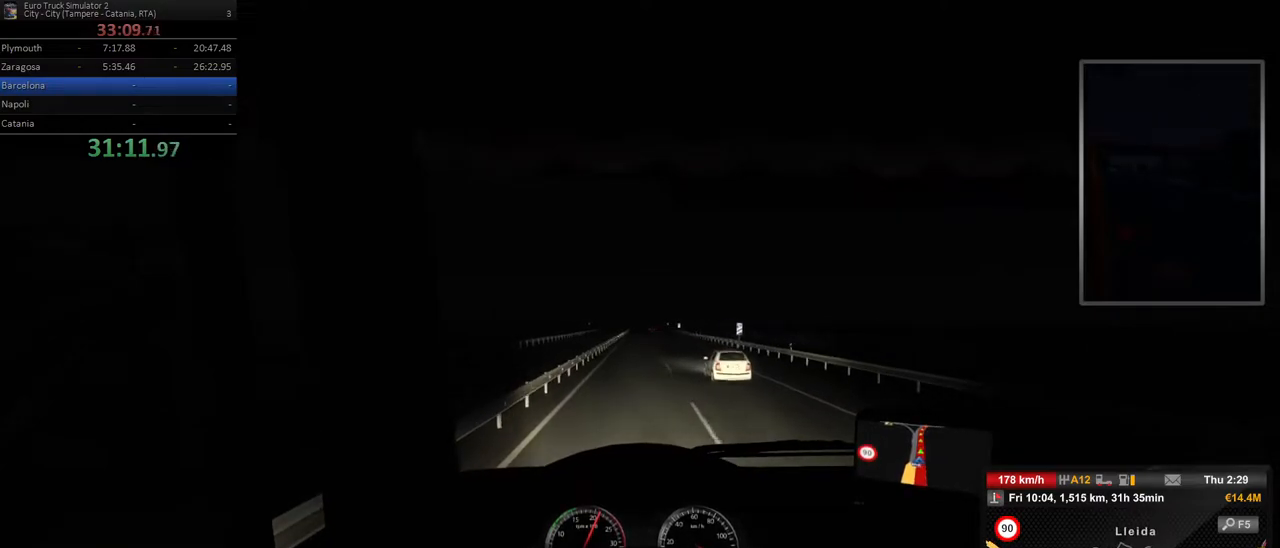
{"buttons": [], "left_stick": "left", "right_stick": "center", "events": [[417, "left_stick", "left"]]}
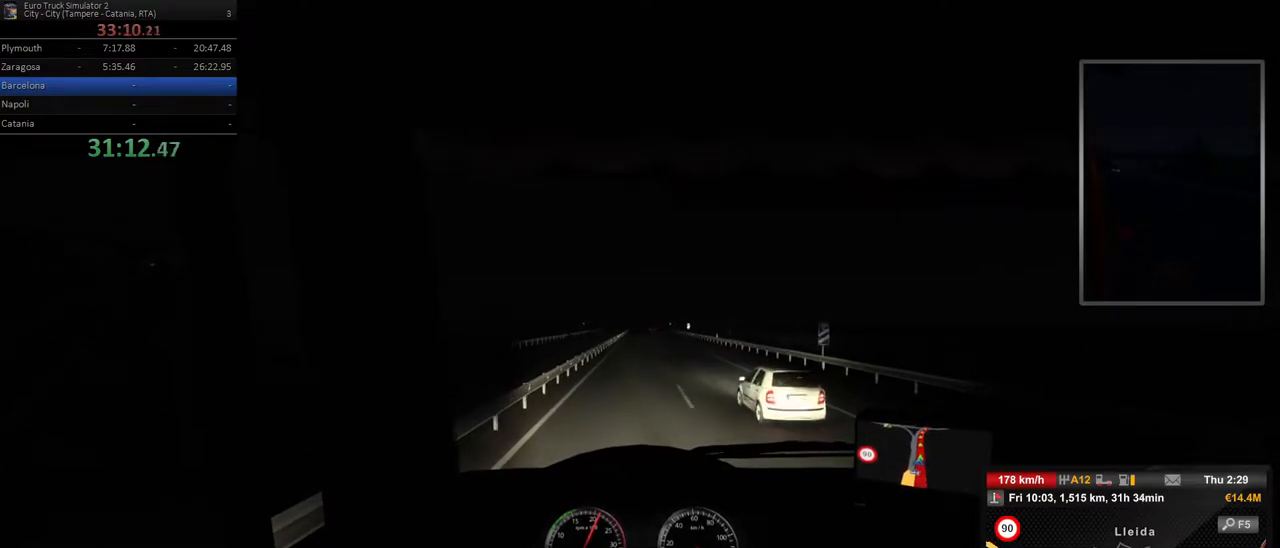
{"buttons": [], "left_stick": "center", "right_stick": "center", "events": [[33, "left_stick", "center"]]}
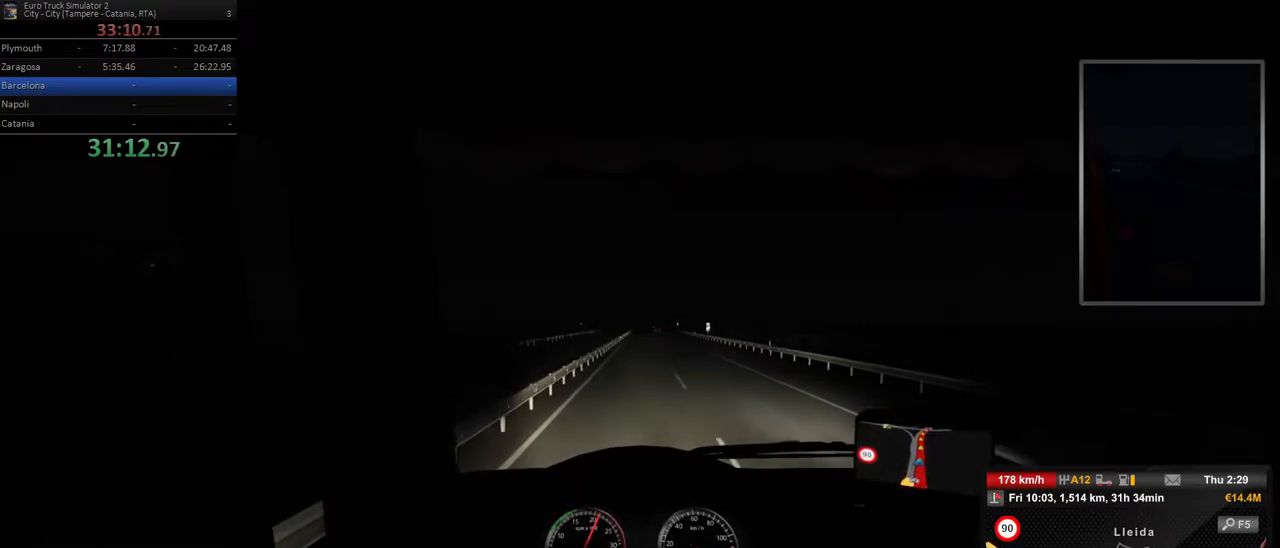
{"buttons": [], "left_stick": "center", "right_stick": "center", "events": []}
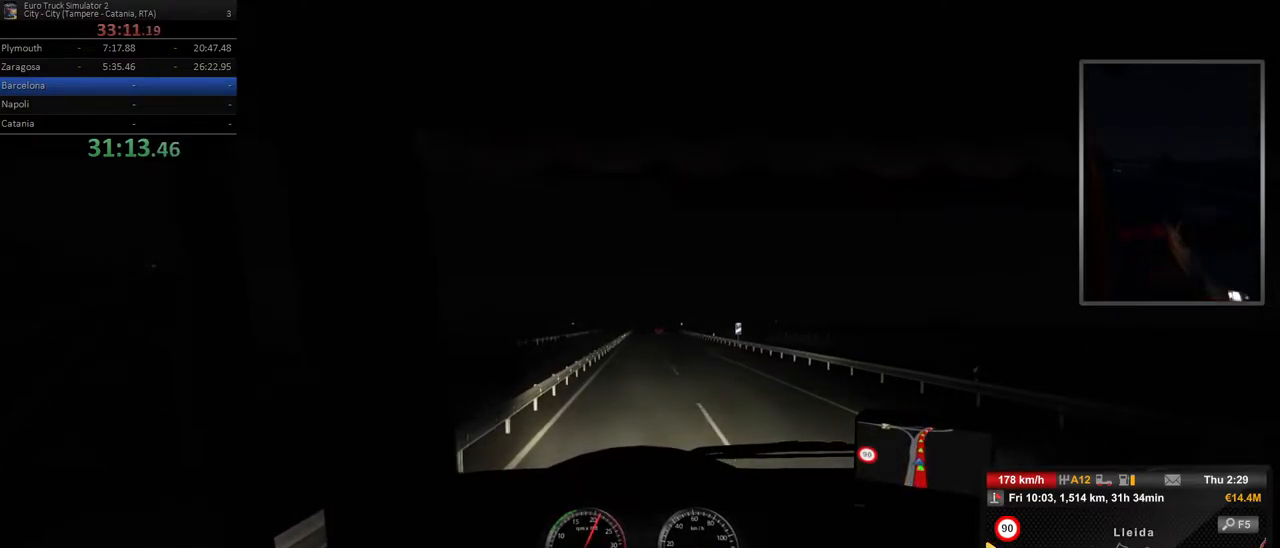
{"buttons": [], "left_stick": "center", "right_stick": "center", "events": []}
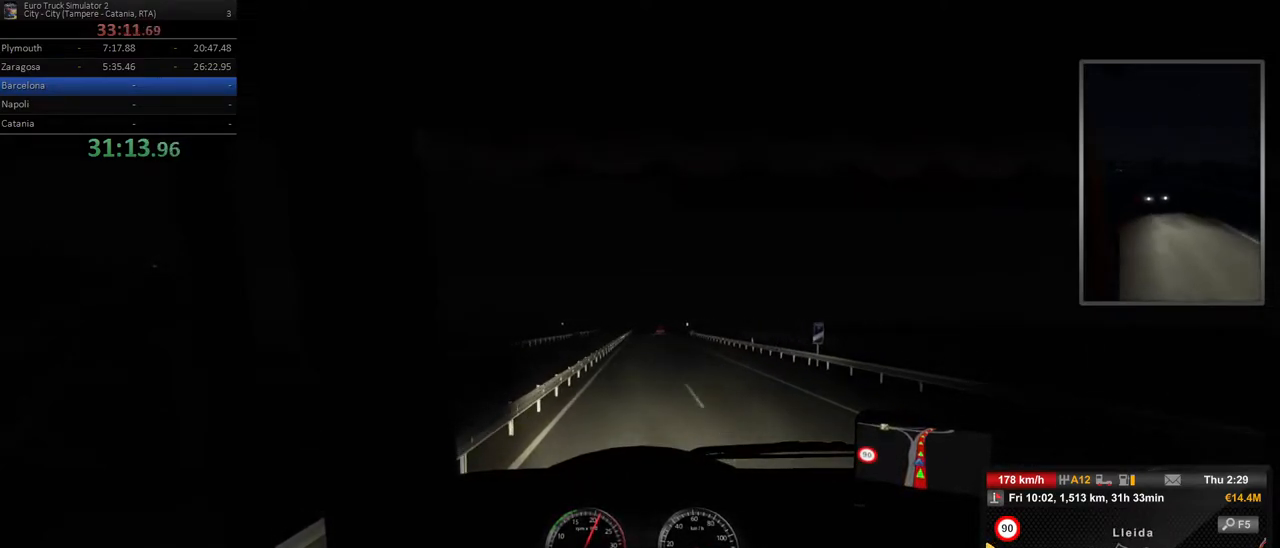
{"buttons": [], "left_stick": "right", "right_stick": "center", "events": [[50, "left_stick", "right"], [217, "left_stick", "center"], [417, "left_stick", "right"]]}
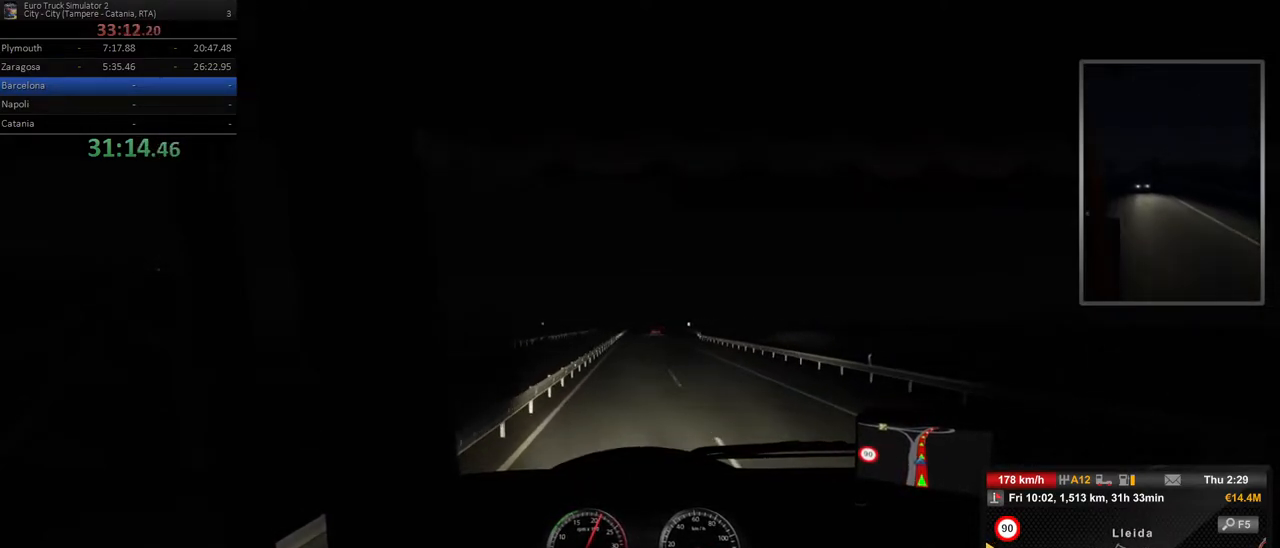
{"buttons": [], "left_stick": "center", "right_stick": "center", "events": [[83, "left_stick", "center"]]}
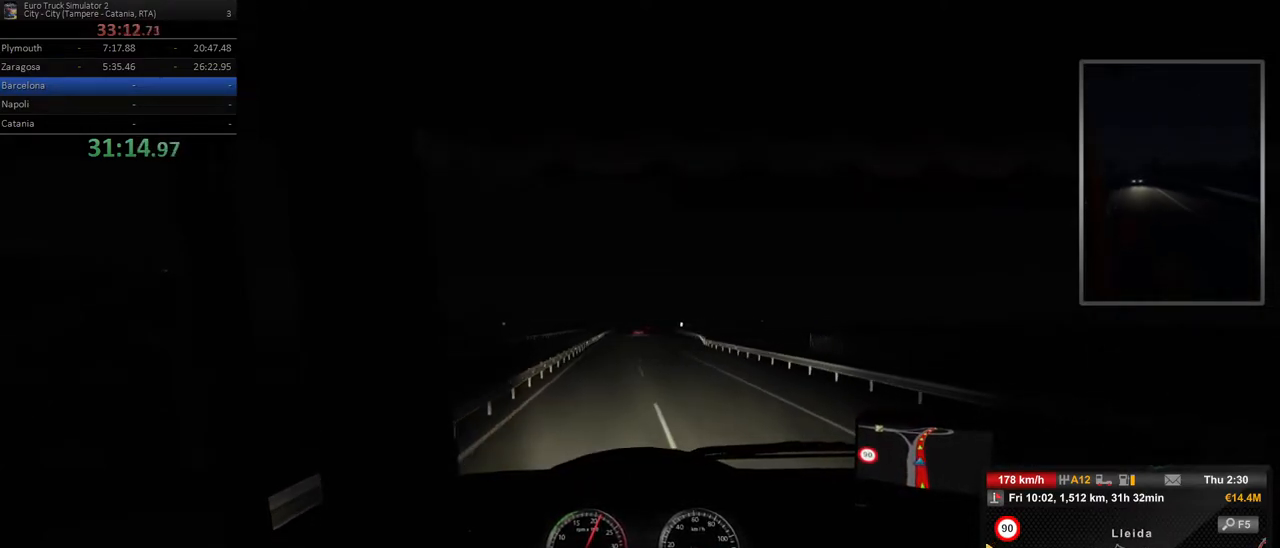
{"buttons": [], "left_stick": "center", "right_stick": "center", "events": []}
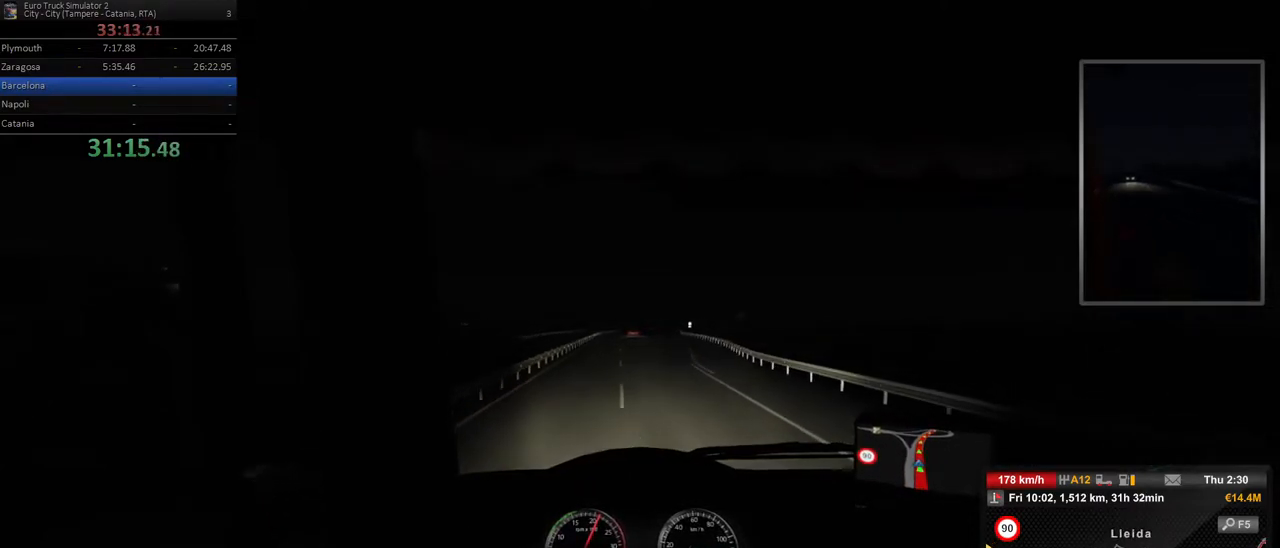
{"buttons": [], "left_stick": "center", "right_stick": "center", "events": []}
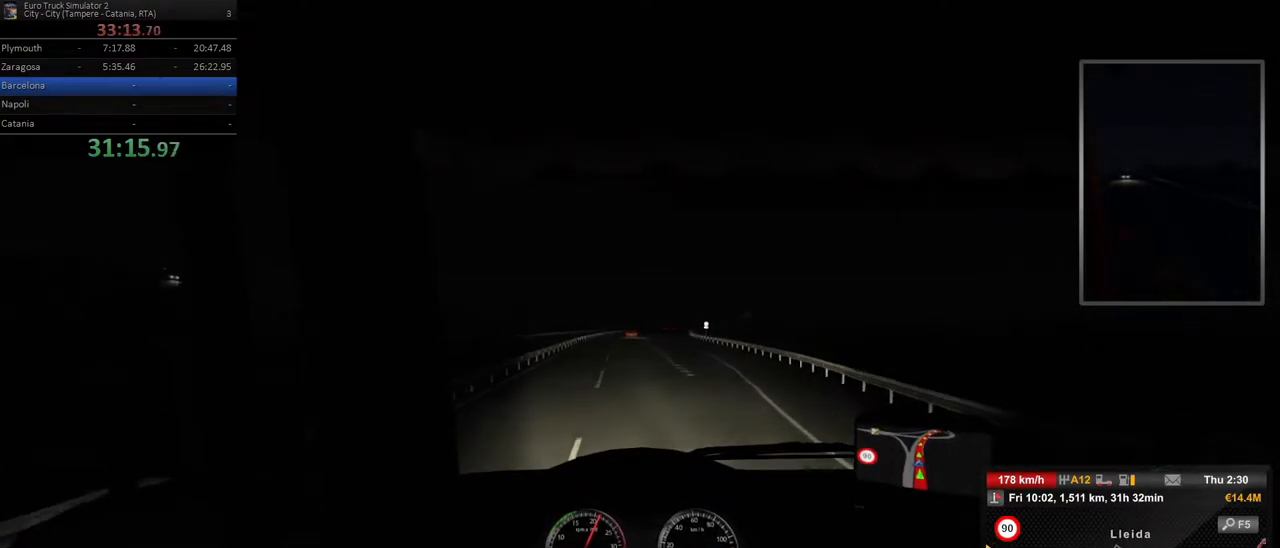
{"buttons": [], "left_stick": "center", "right_stick": "center", "events": [[267, "left_stick", "right"], [367, "left_stick", "center"]]}
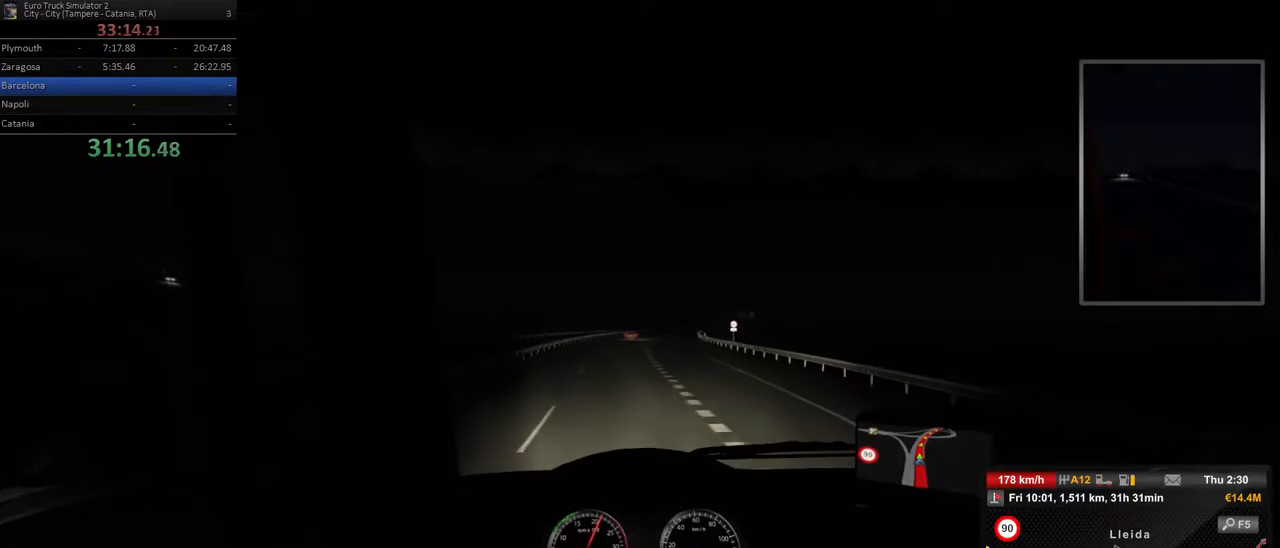
{"buttons": [], "left_stick": "center", "right_stick": "center", "events": [[117, "left_stick", "right"], [283, "left_stick", "center"]]}
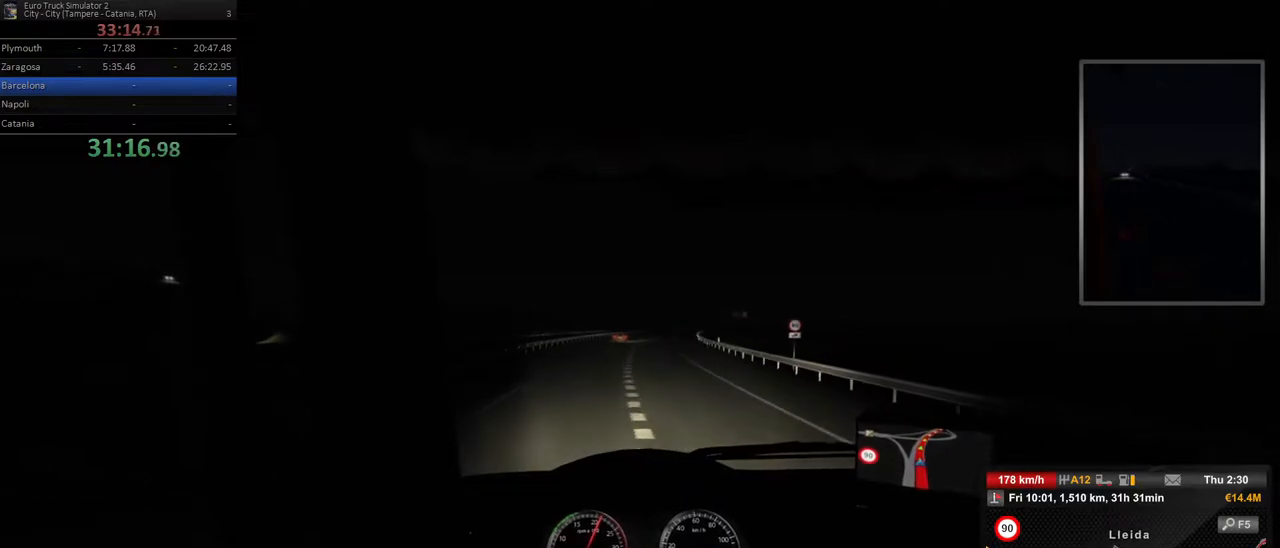
{"buttons": [], "left_stick": "right", "right_stick": "center", "events": [[117, "left_stick", "right"], [267, "left_stick", "center"], [433, "left_stick", "right"]]}
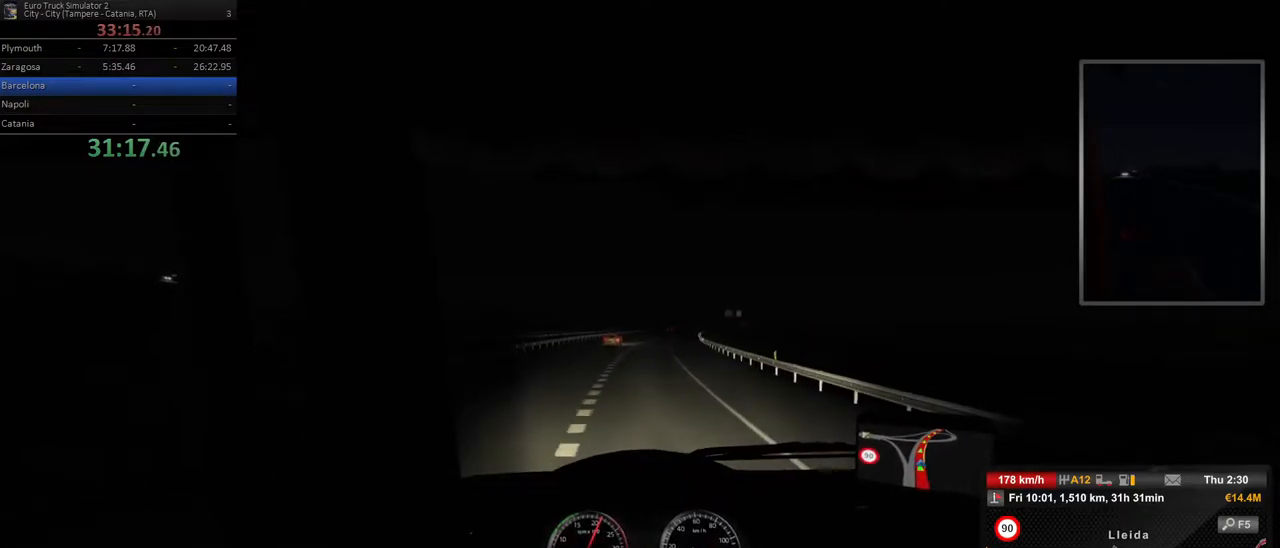
{"buttons": [], "left_stick": "center", "right_stick": "center", "events": [[83, "left_stick", "center"], [283, "left_stick", "right"], [450, "left_stick", "center"]]}
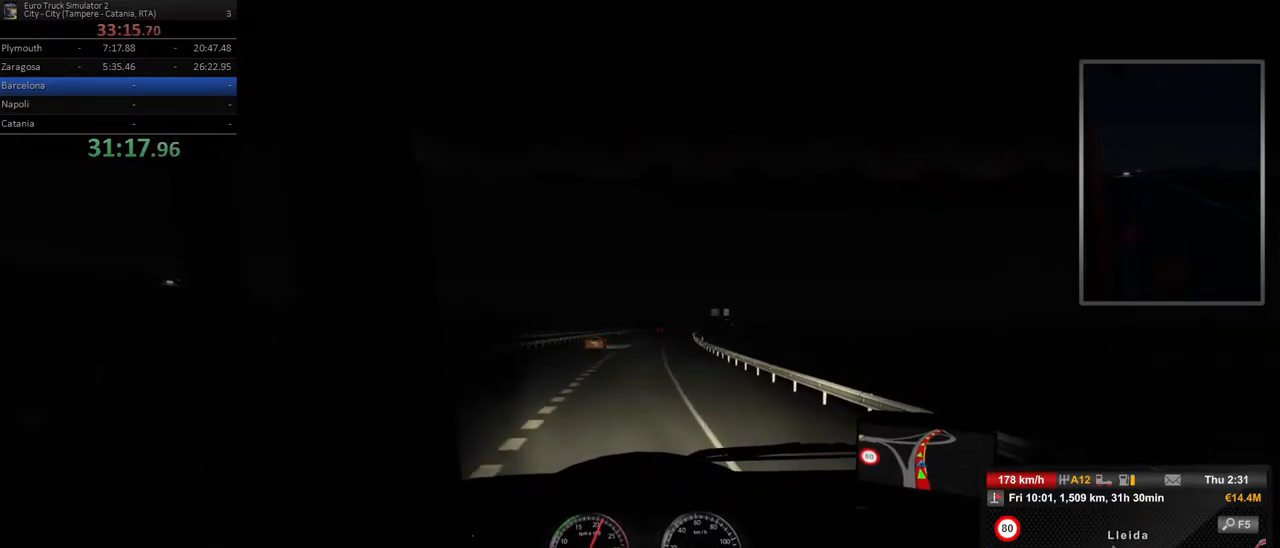
{"buttons": [], "left_stick": "center", "right_stick": "center", "events": []}
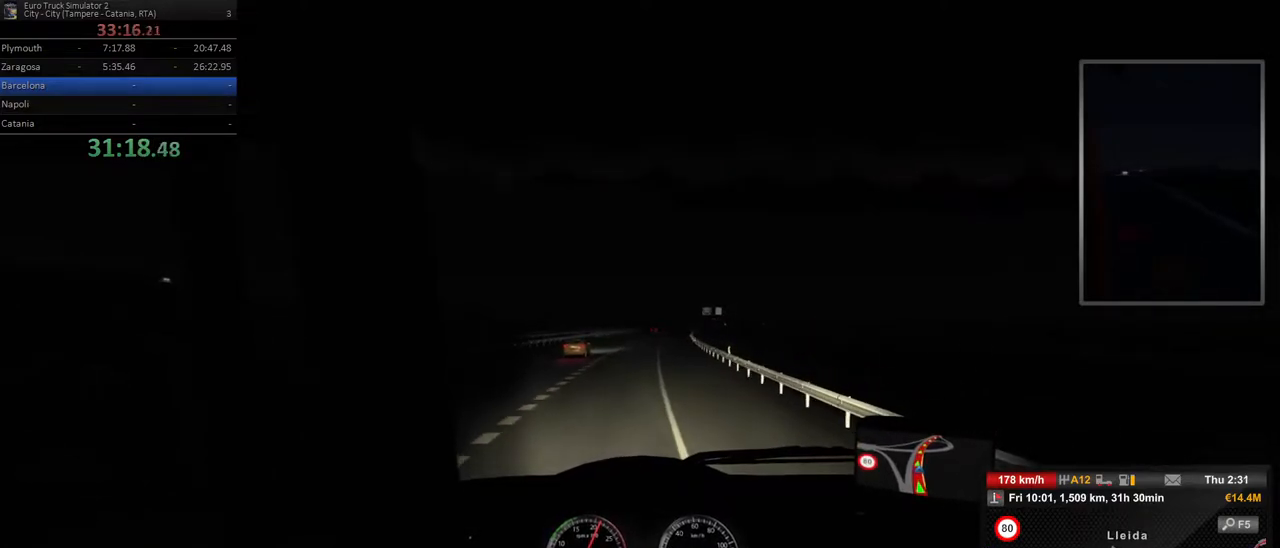
{"buttons": [], "left_stick": "center", "right_stick": "center", "events": [[133, "left_stick", "right"], [333, "left_stick", "center"]]}
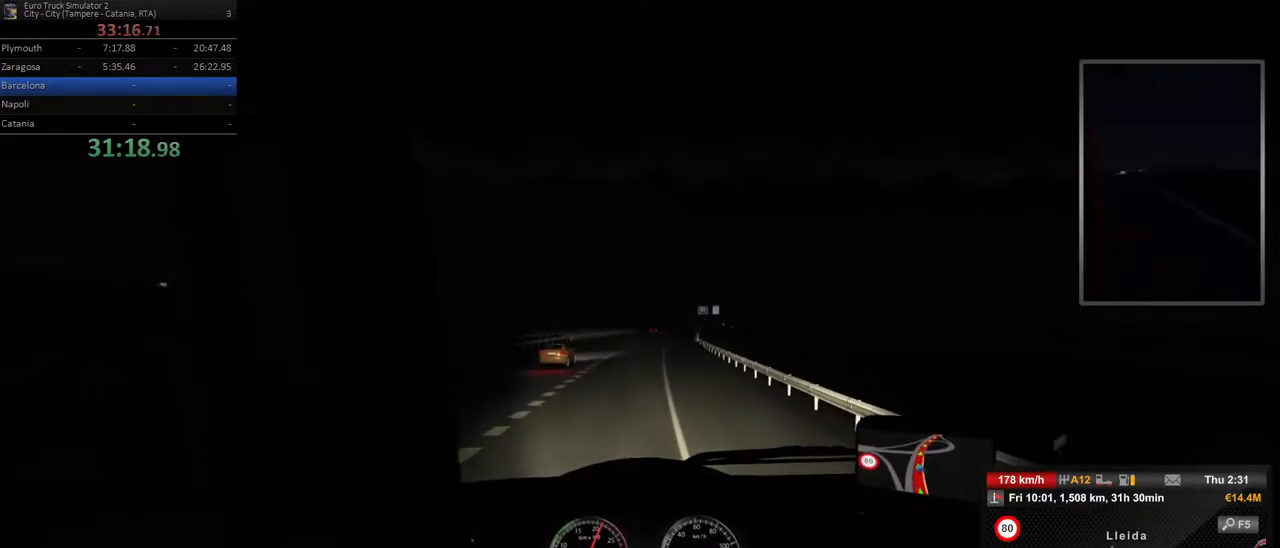
{"buttons": [], "left_stick": "right", "right_stick": "center", "events": [[200, "left_stick", "right"], [300, "left_stick", "center"], [483, "left_stick", "right"]]}
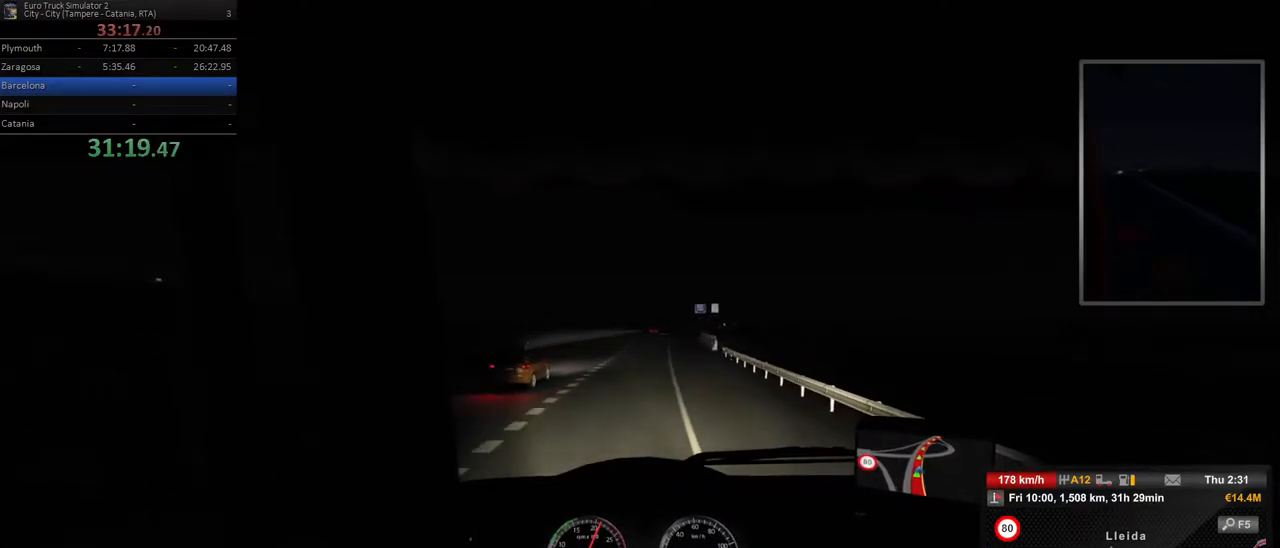
{"buttons": [], "left_stick": "center", "right_stick": "center", "events": [[183, "left_stick", "center"]]}
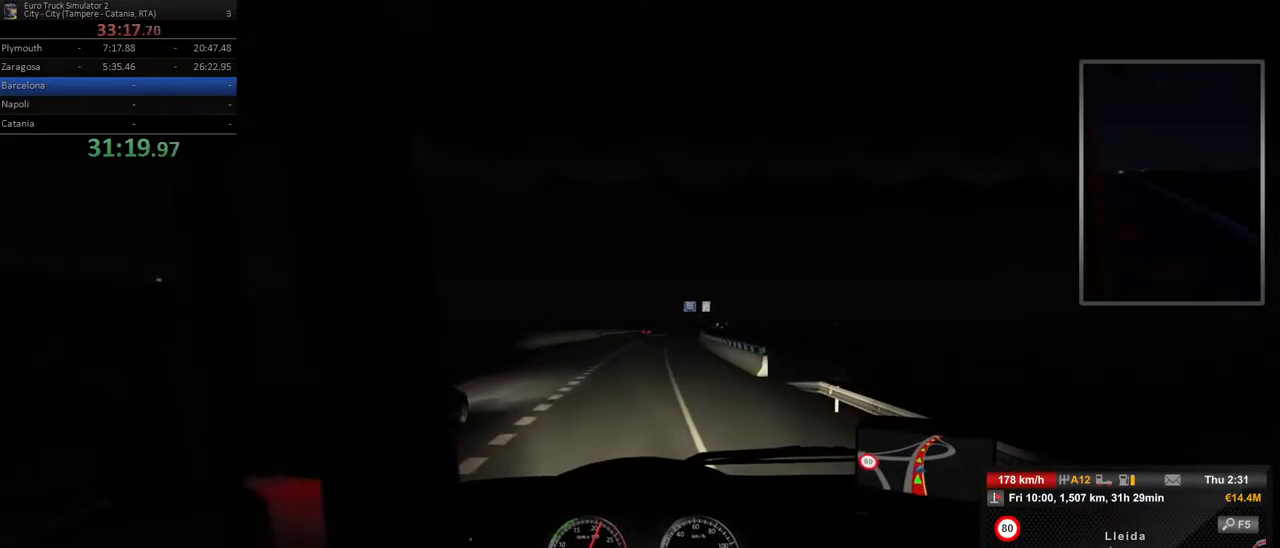
{"buttons": [], "left_stick": "right", "right_stick": "center", "events": [[100, "left_stick", "right"], [200, "left_stick", "center"], [467, "left_stick", "right"]]}
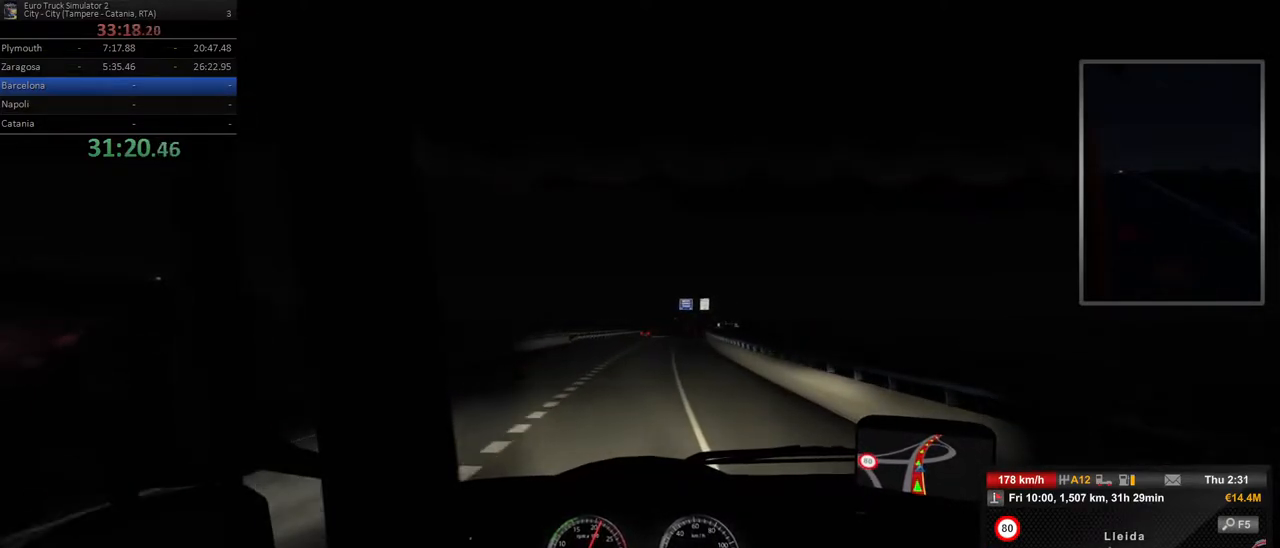
{"buttons": [], "left_stick": "right", "right_stick": "center", "events": [[150, "left_stick", "center"], [450, "left_stick", "right"]]}
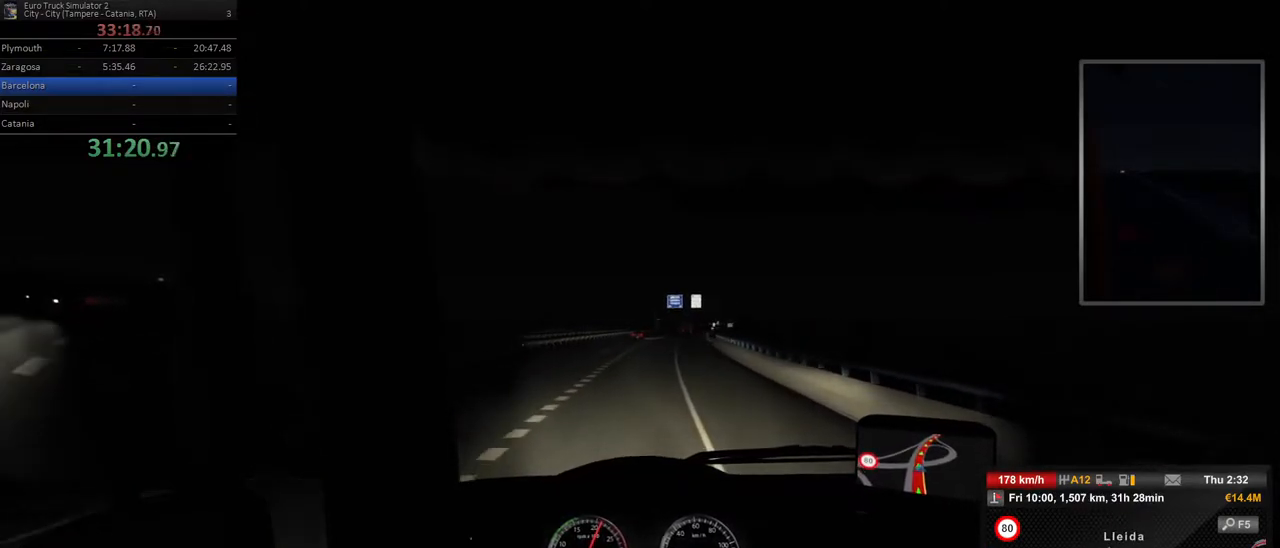
{"buttons": [], "left_stick": "right", "right_stick": "center", "events": [[83, "left_stick", "center"], [333, "left_stick", "right"]]}
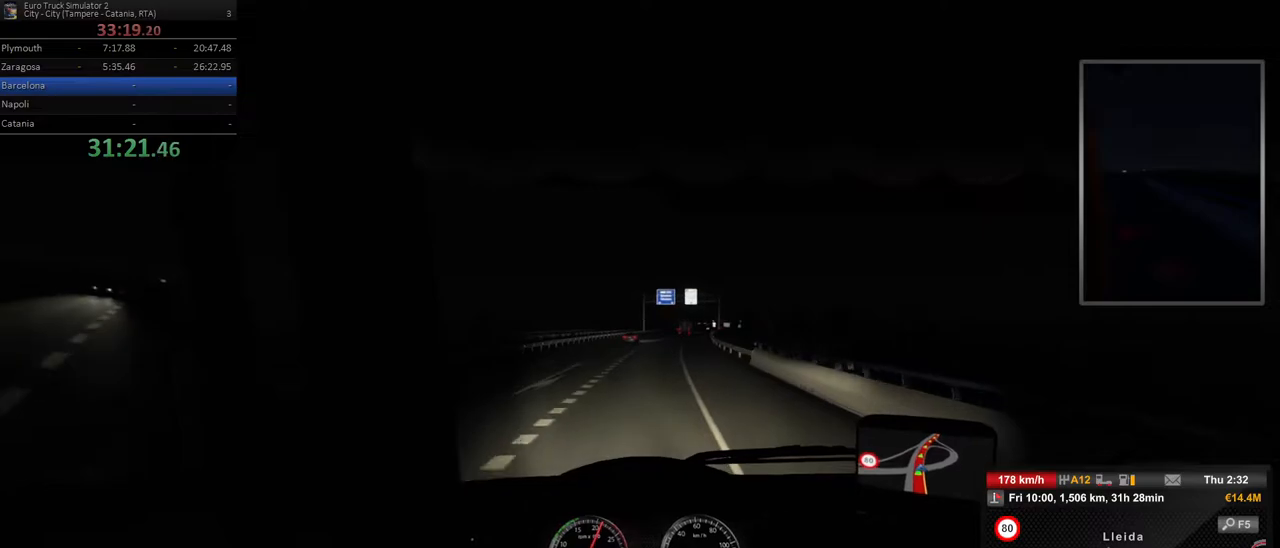
{"buttons": [], "left_stick": "right", "right_stick": "center", "events": [[33, "left_stick", "center"], [333, "left_stick", "right"]]}
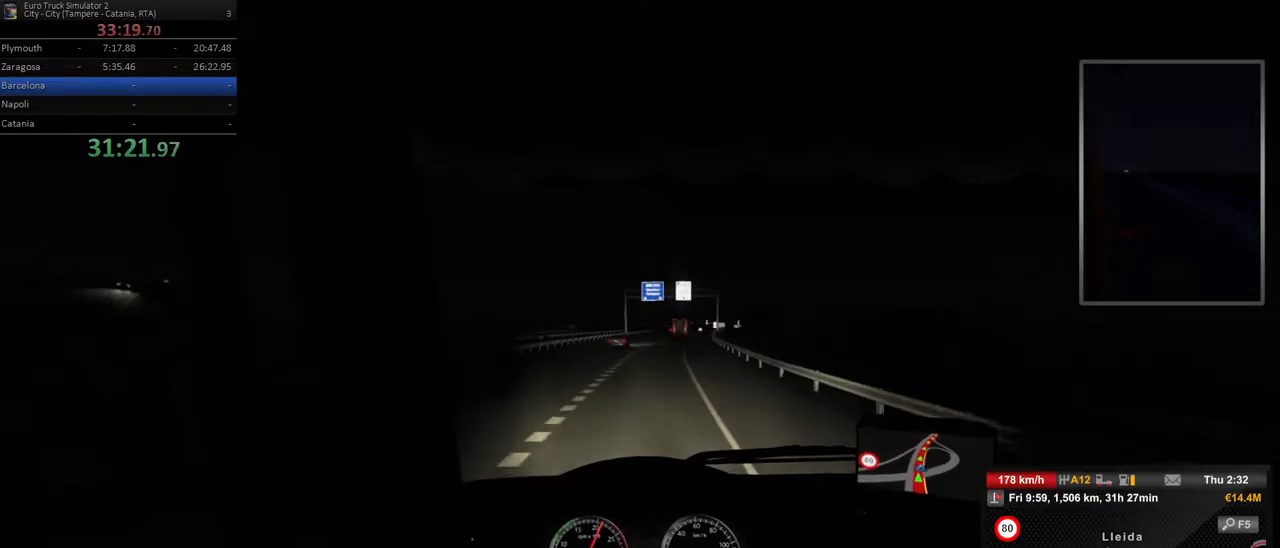
{"buttons": [], "left_stick": "right", "right_stick": "center", "events": [[100, "left_stick", "center"], [267, "left_stick", "right"]]}
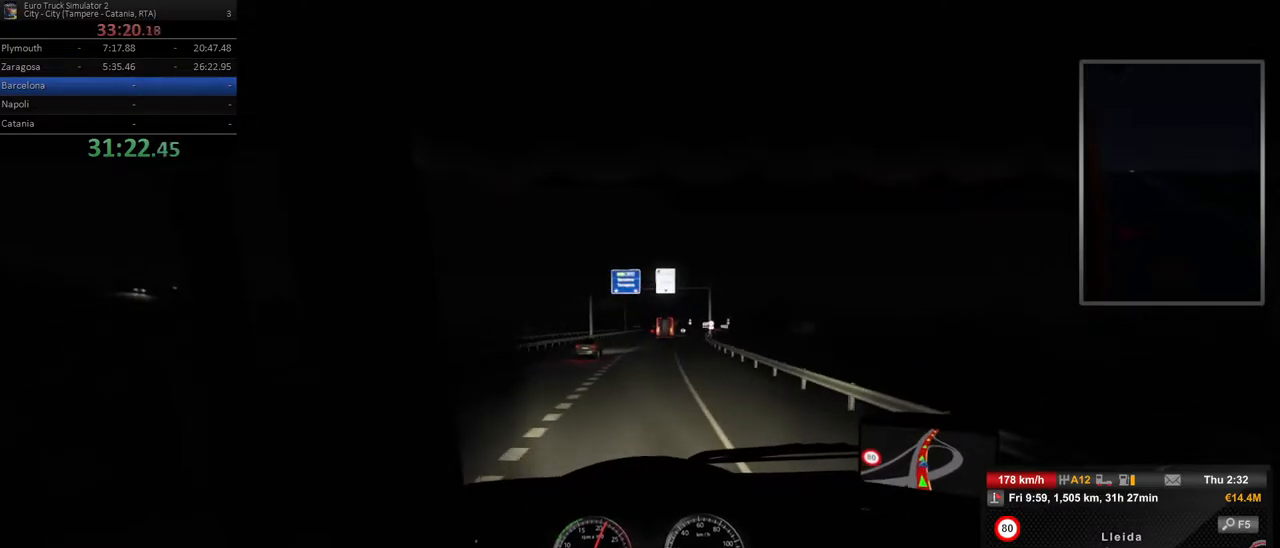
{"buttons": [], "left_stick": "left", "right_stick": "center", "events": [[17, "left_stick", "center"], [433, "left_stick", "left"]]}
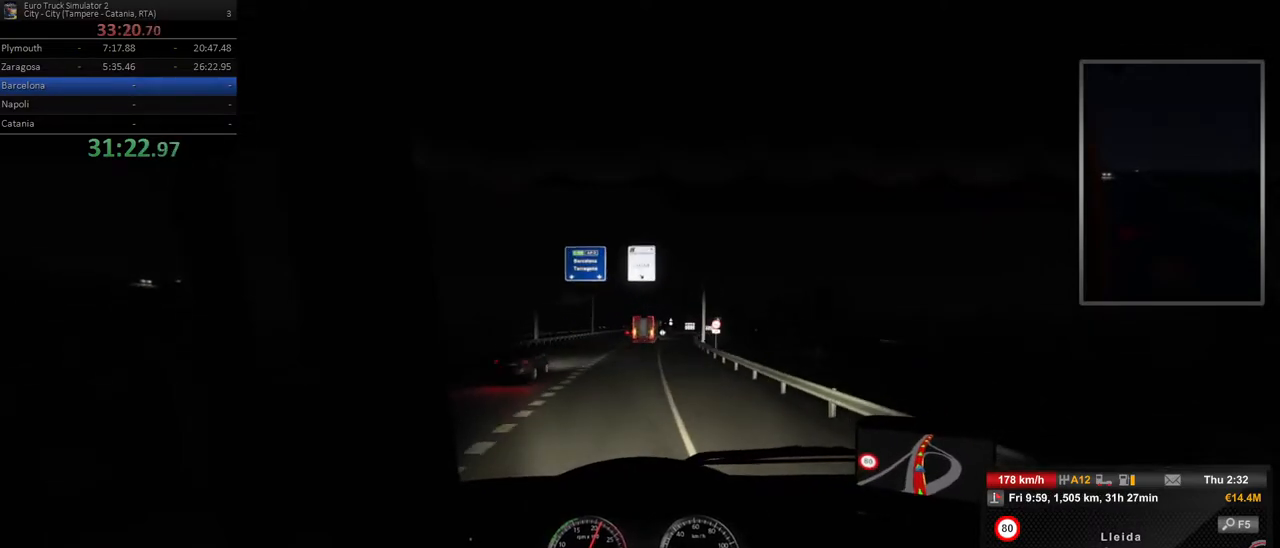
{"buttons": [], "left_stick": "center", "right_stick": "center", "events": [[317, "left_stick", "center"]]}
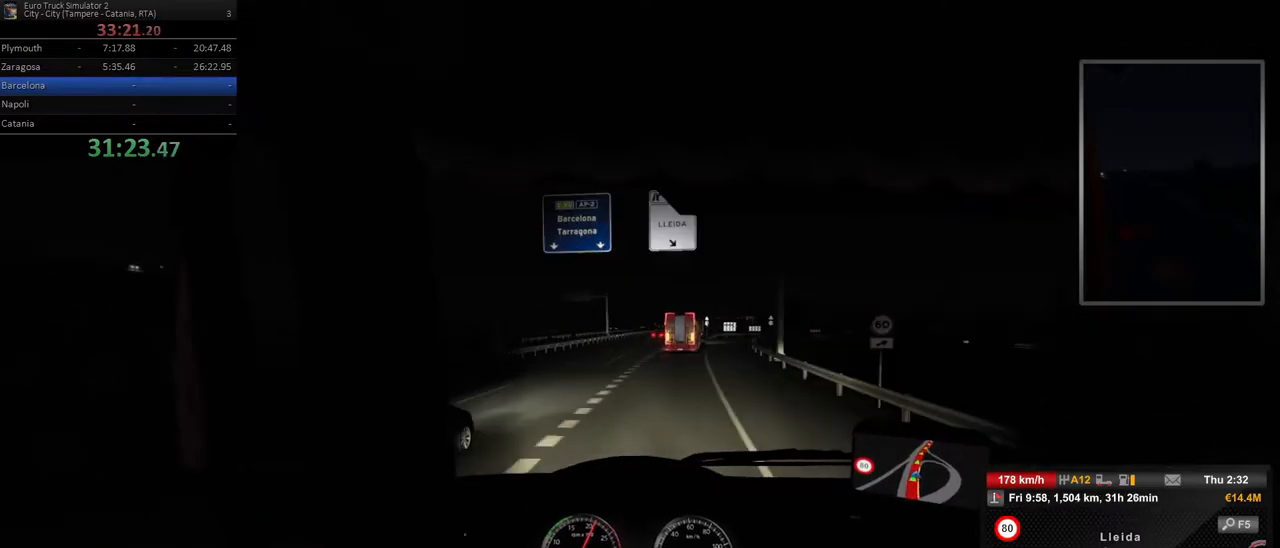
{"buttons": [], "left_stick": "center", "right_stick": "center", "events": [[50, "left_stick", "right"], [233, "left_stick", "center"]]}
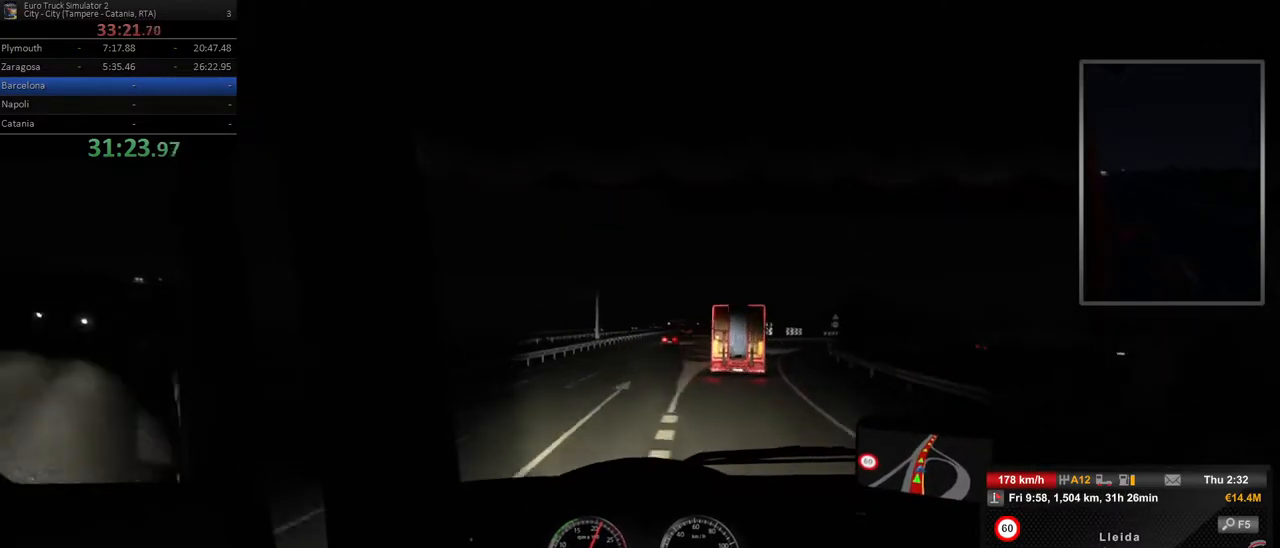
{"buttons": [], "left_stick": "center", "right_stick": "center", "events": []}